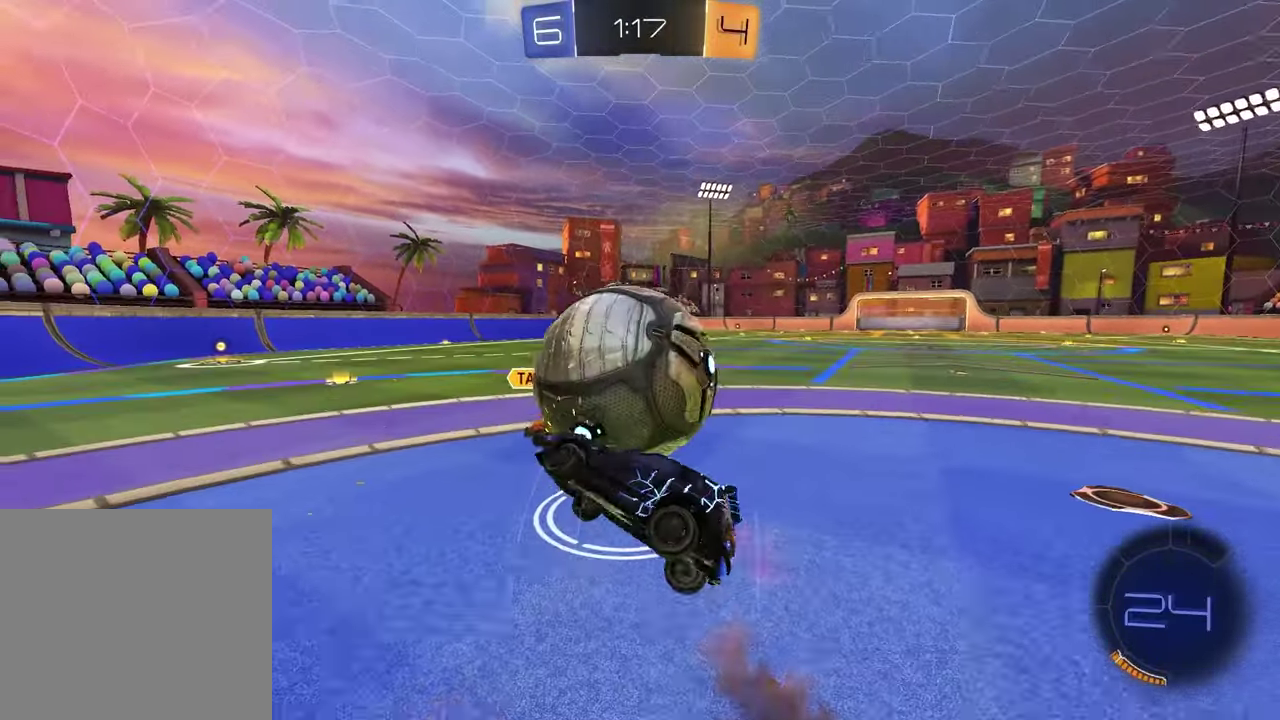
Gameplay with a controller (PlayStation layout); each line is a JSON object with the inputs held at the frame after it. "events" lists button and stick changes between this image and that frame as [ms after this image, input, new state], when the widget could be followed in between.
{"buttons": ["SQUARE", "R1"], "left_stick": "right", "right_stick": "center", "events": [[33, "CROSS", "up"], [83, "left_stick", "up-right"], [133, "left_stick", "center"], [217, "left_stick", "left"], [367, "SQUARE", "down"], [417, "left_stick", "up-right"], [467, "left_stick", "right"]]}
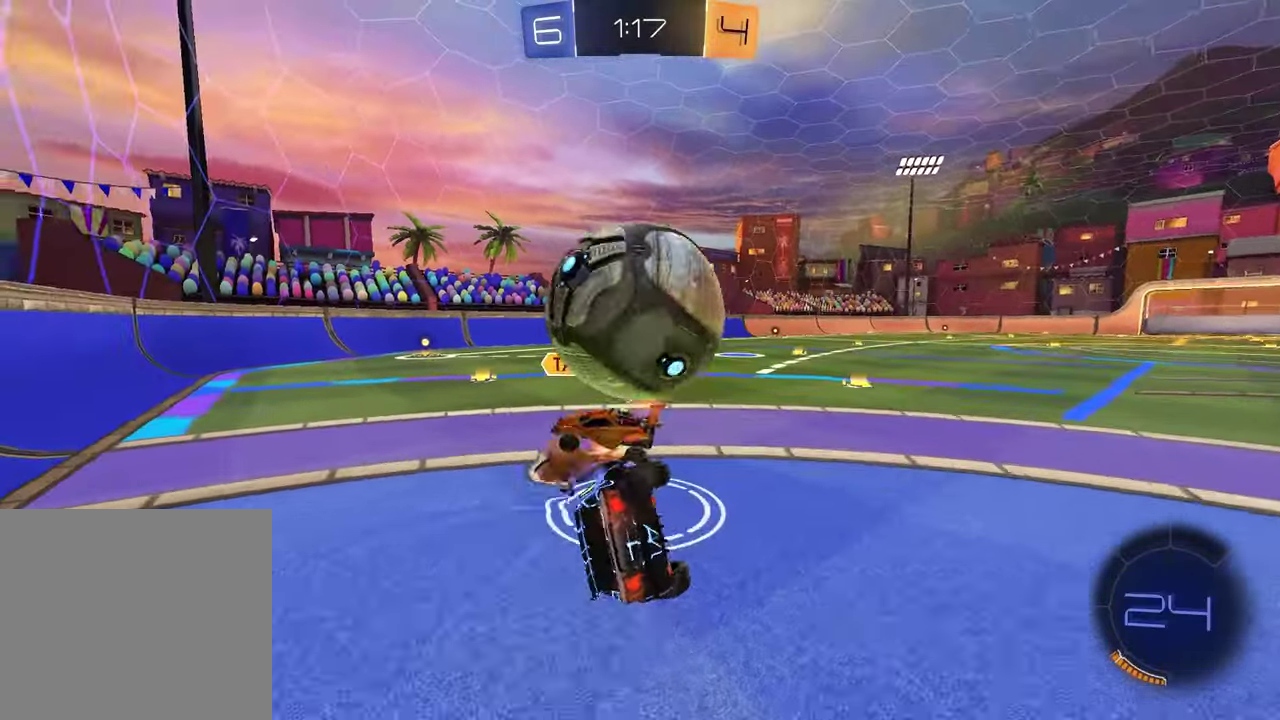
{"buttons": ["L1", "R1"], "left_stick": "left", "right_stick": "center", "events": [[50, "left_stick", "center"], [100, "SQUARE", "up"], [167, "left_stick", "right"], [267, "left_stick", "center"], [283, "TRIANGLE", "down"], [383, "TRIANGLE", "up"], [417, "left_stick", "left"], [483, "L1", "down"]]}
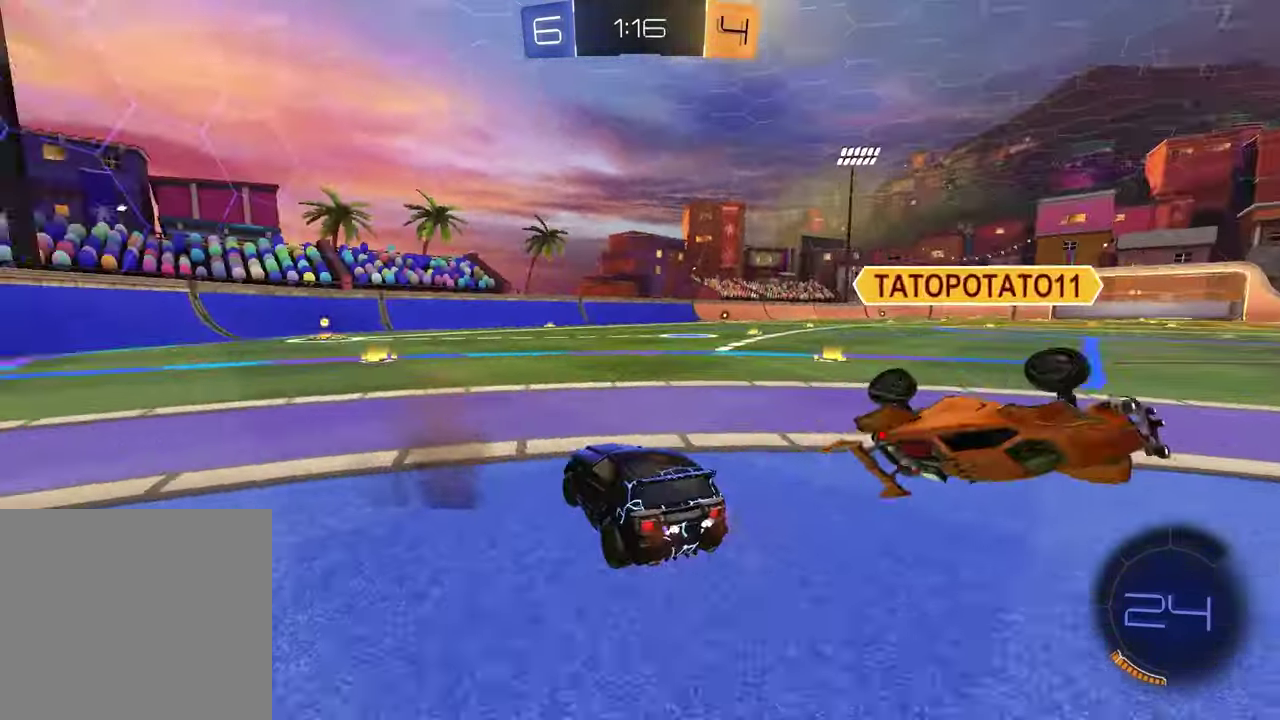
{"buttons": ["L1"], "left_stick": "center", "right_stick": "center", "events": [[17, "TRIANGLE", "down"], [50, "left_stick", "center"], [100, "R1", "up"], [117, "TRIANGLE", "up"], [150, "left_stick", "left"], [217, "left_stick", "center"], [350, "left_stick", "left"], [433, "left_stick", "center"]]}
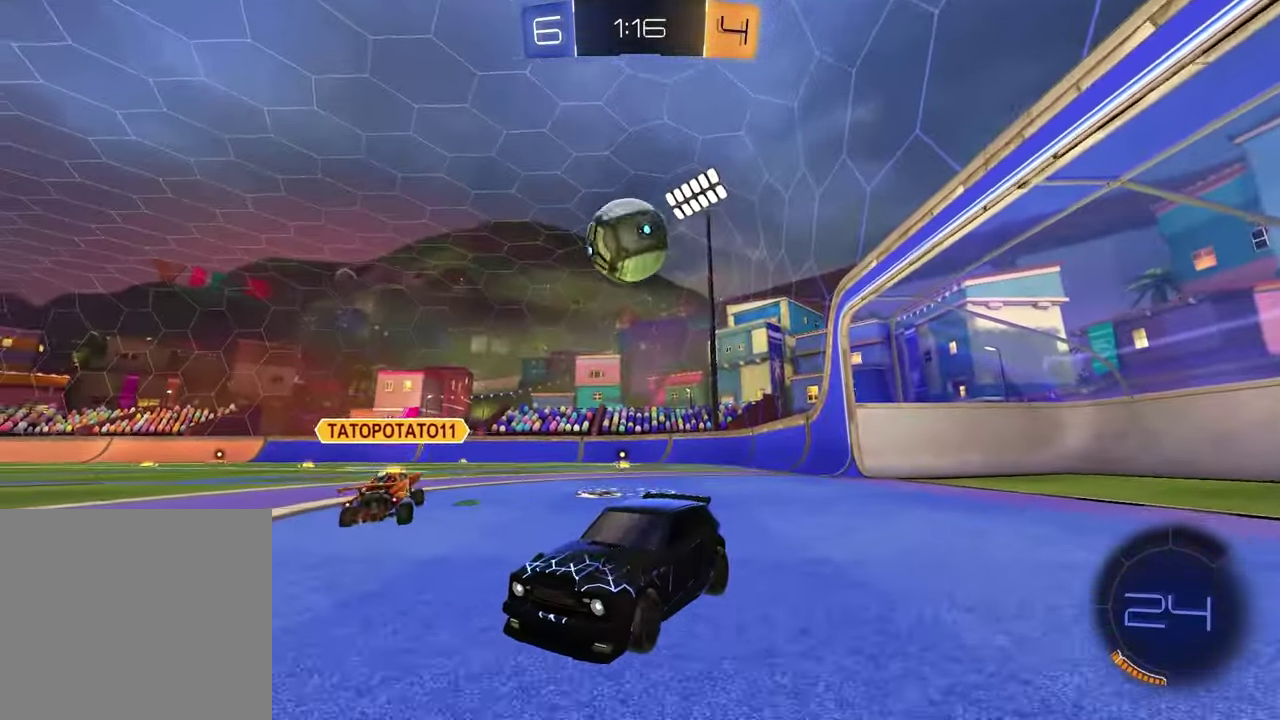
{"buttons": ["L1"], "left_stick": "center", "right_stick": "center", "events": [[100, "left_stick", "right"], [200, "left_stick", "center"]]}
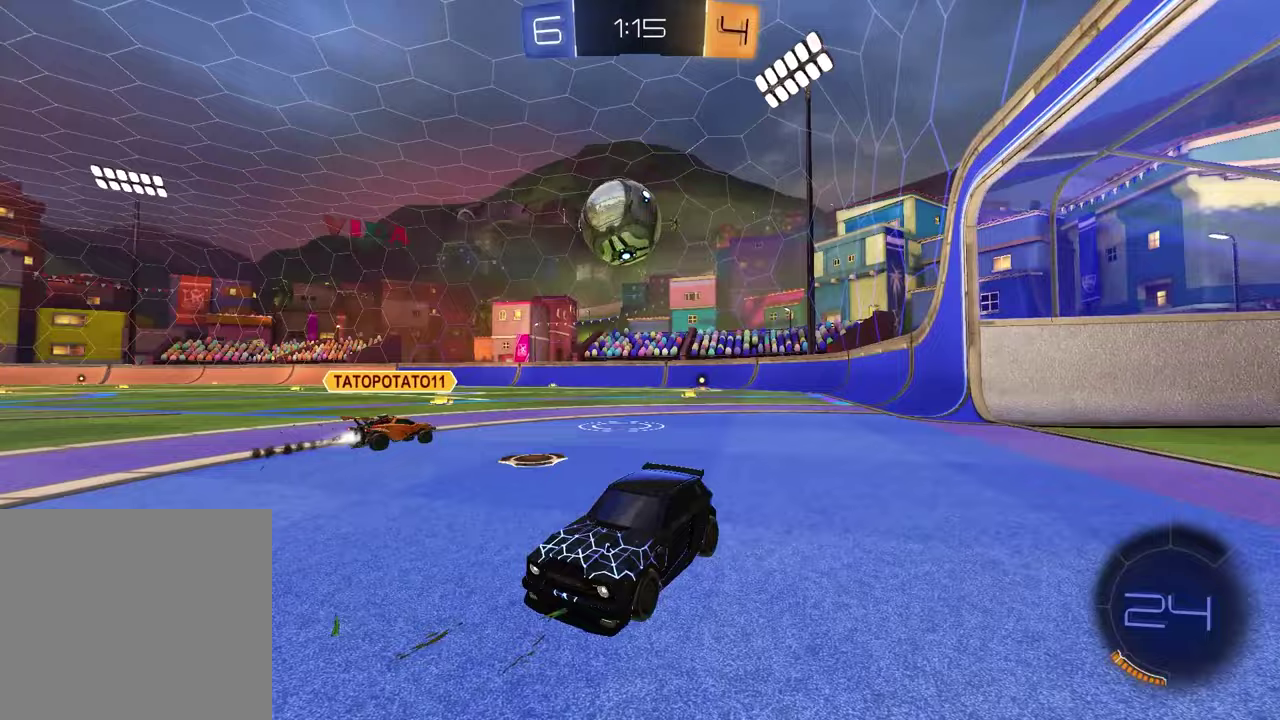
{"buttons": ["CROSS", "L1"], "left_stick": "down", "right_stick": "center", "events": [[17, "left_stick", "right"], [83, "left_stick", "center"], [383, "CROSS", "down"], [383, "left_stick", "up-left"], [467, "left_stick", "down"]]}
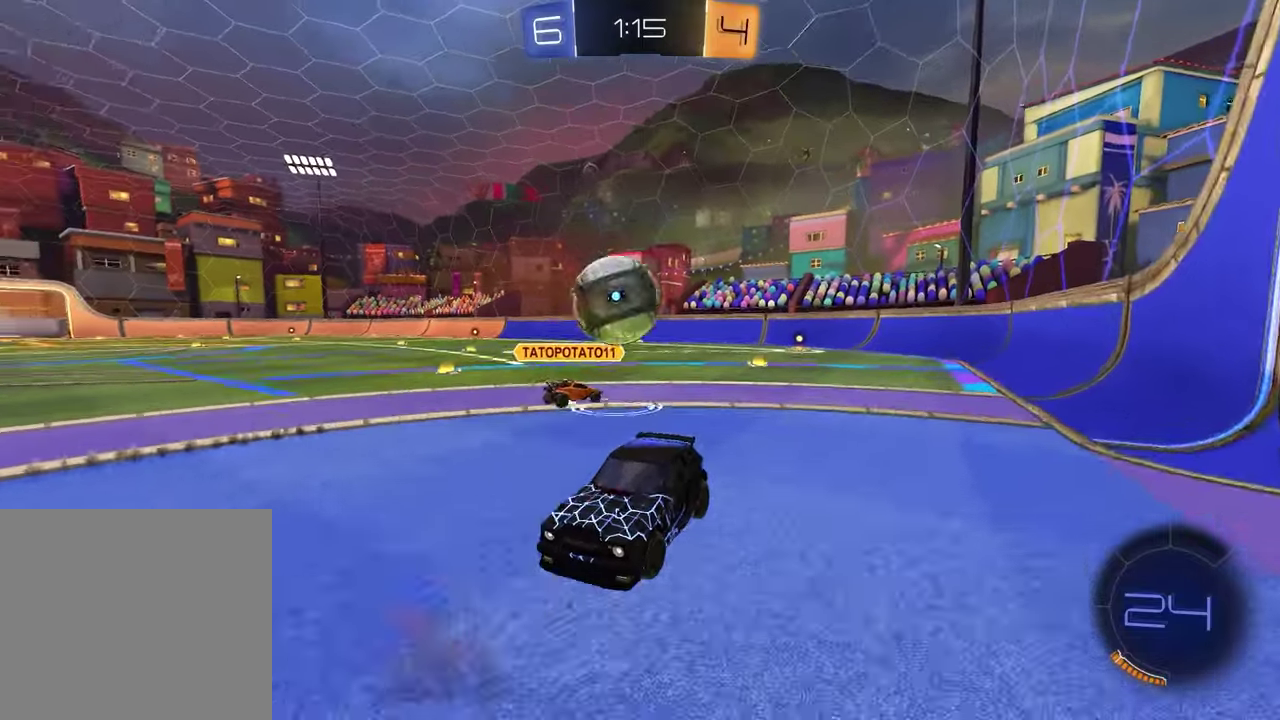
{"buttons": [], "left_stick": "down", "right_stick": "center", "events": [[67, "L1", "up"], [83, "CROSS", "up"], [100, "left_stick", "down-right"], [233, "left_stick", "up-left"], [333, "left_stick", "down-right"], [383, "left_stick", "down"]]}
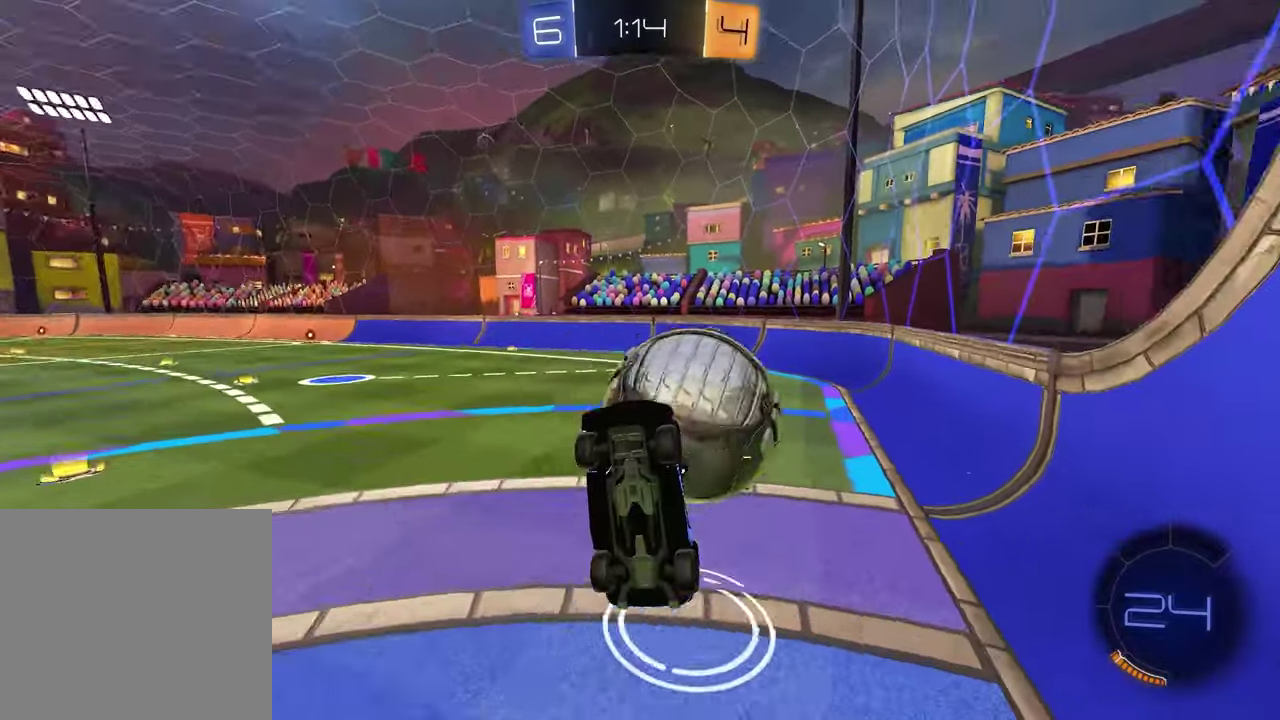
{"buttons": ["CROSS"], "left_stick": "center", "right_stick": "center", "events": [[117, "left_stick", "center"], [350, "left_stick", "down"], [383, "SQUARE", "down"], [467, "CROSS", "down"], [467, "SQUARE", "up"], [483, "left_stick", "center"]]}
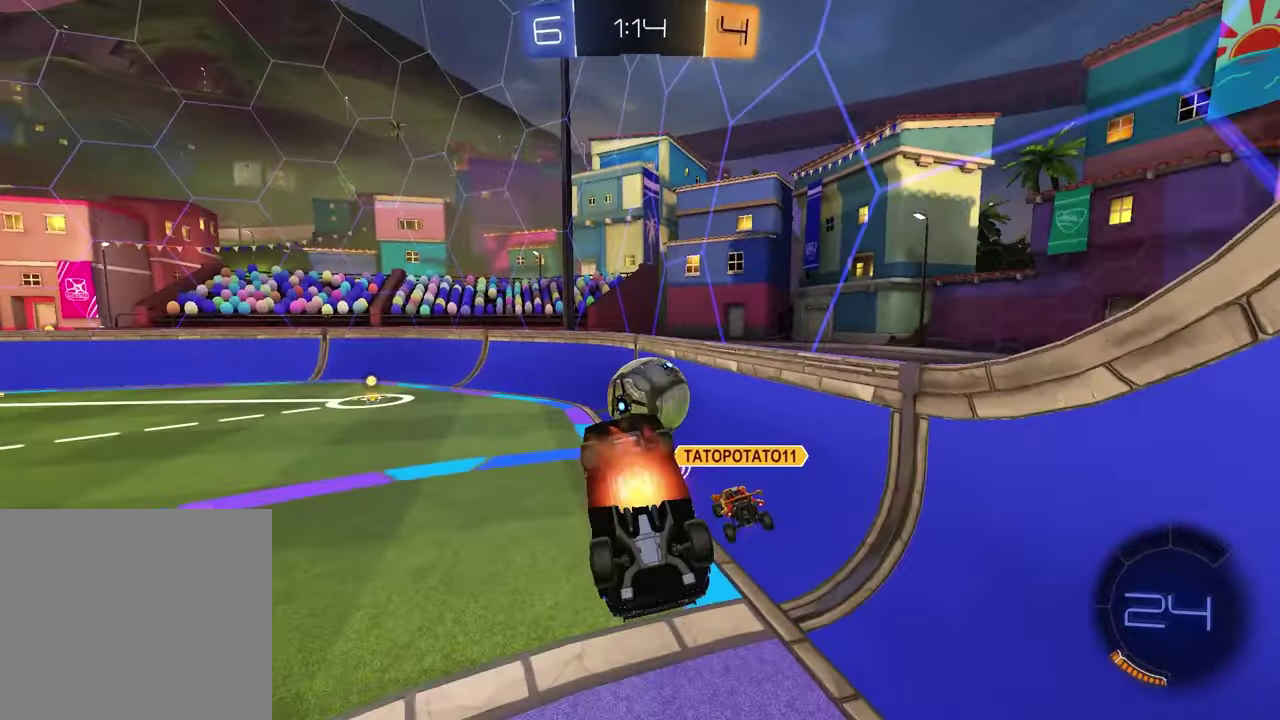
{"buttons": [], "left_stick": "right", "right_stick": "center", "events": [[83, "SQUARE", "down"], [100, "CROSS", "up"], [100, "left_stick", "up"], [233, "left_stick", "up-right"], [300, "left_stick", "right"], [433, "SQUARE", "up"]]}
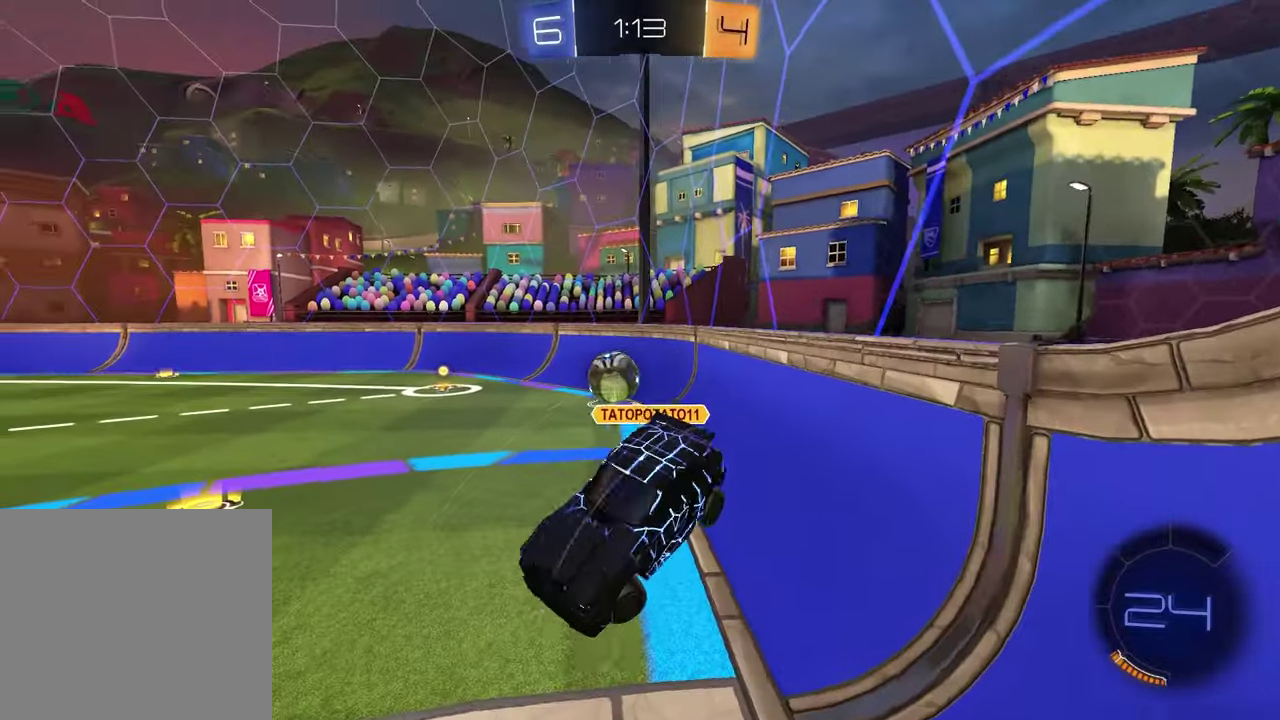
{"buttons": ["R1"], "left_stick": "up-right", "right_stick": "center", "events": [[33, "R1", "down"], [117, "left_stick", "up"], [333, "left_stick", "up-right"]]}
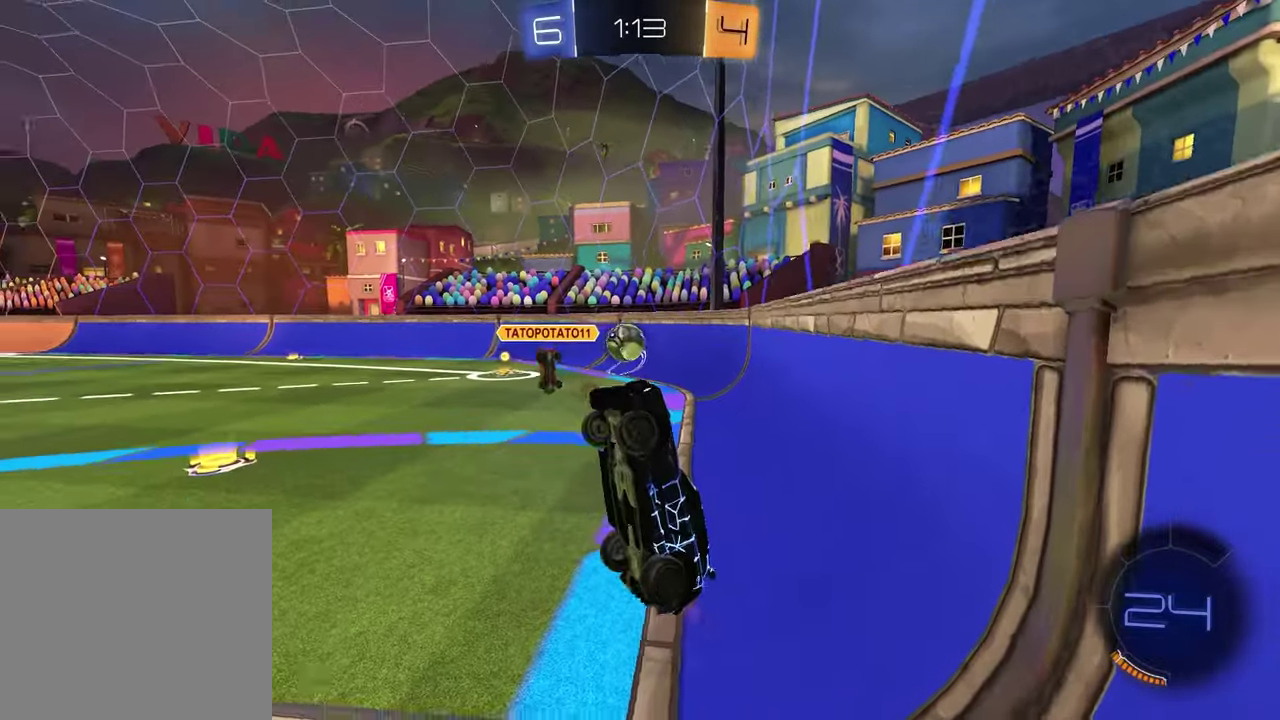
{"buttons": ["R1"], "left_stick": "center", "right_stick": "center", "events": [[67, "left_stick", "up"], [317, "left_stick", "up-left"], [500, "left_stick", "center"]]}
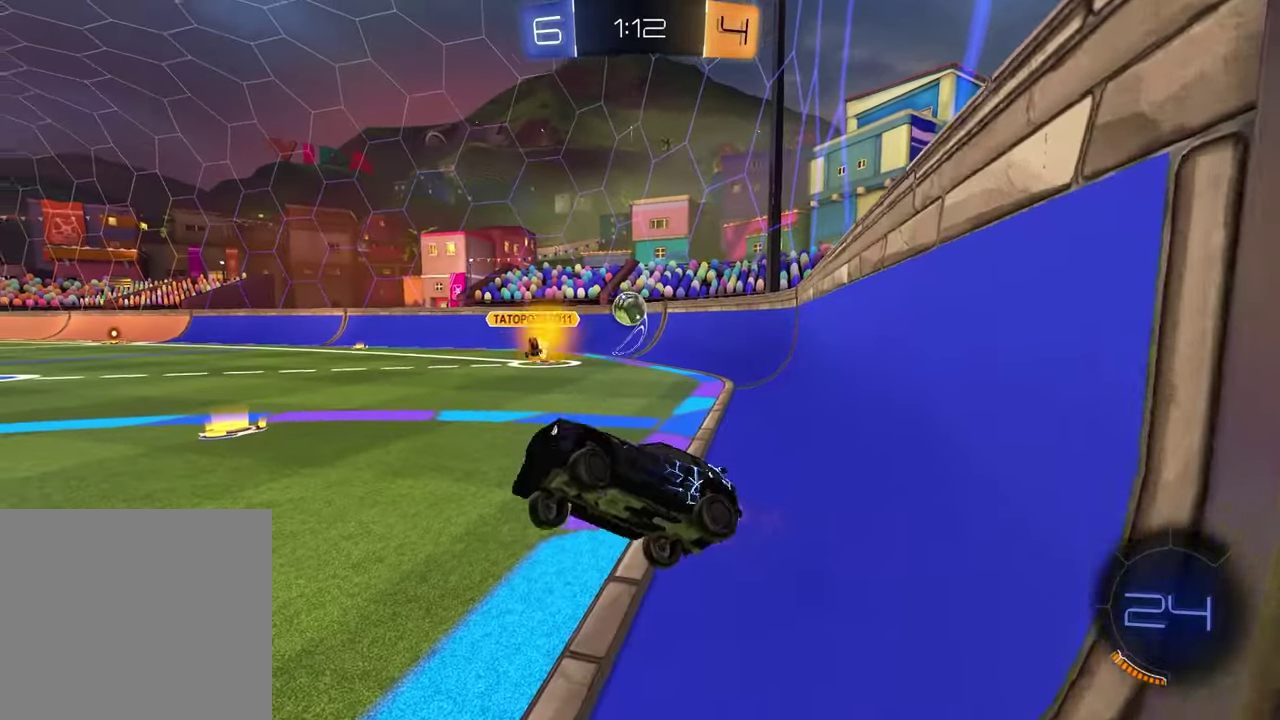
{"buttons": ["R1"], "left_stick": "right", "right_stick": "center", "events": [[150, "left_stick", "left"], [183, "R1", "up"], [250, "R1", "down"], [283, "left_stick", "right"]]}
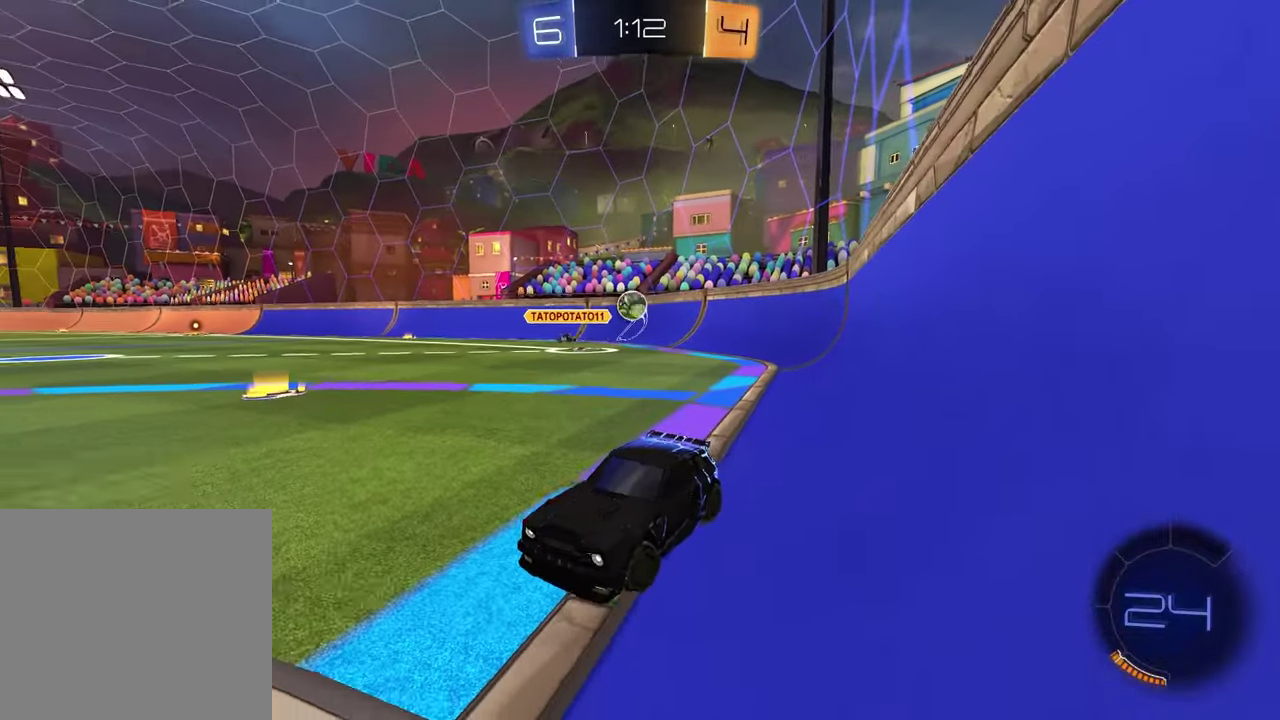
{"buttons": ["R1"], "left_stick": "right", "right_stick": "center", "events": []}
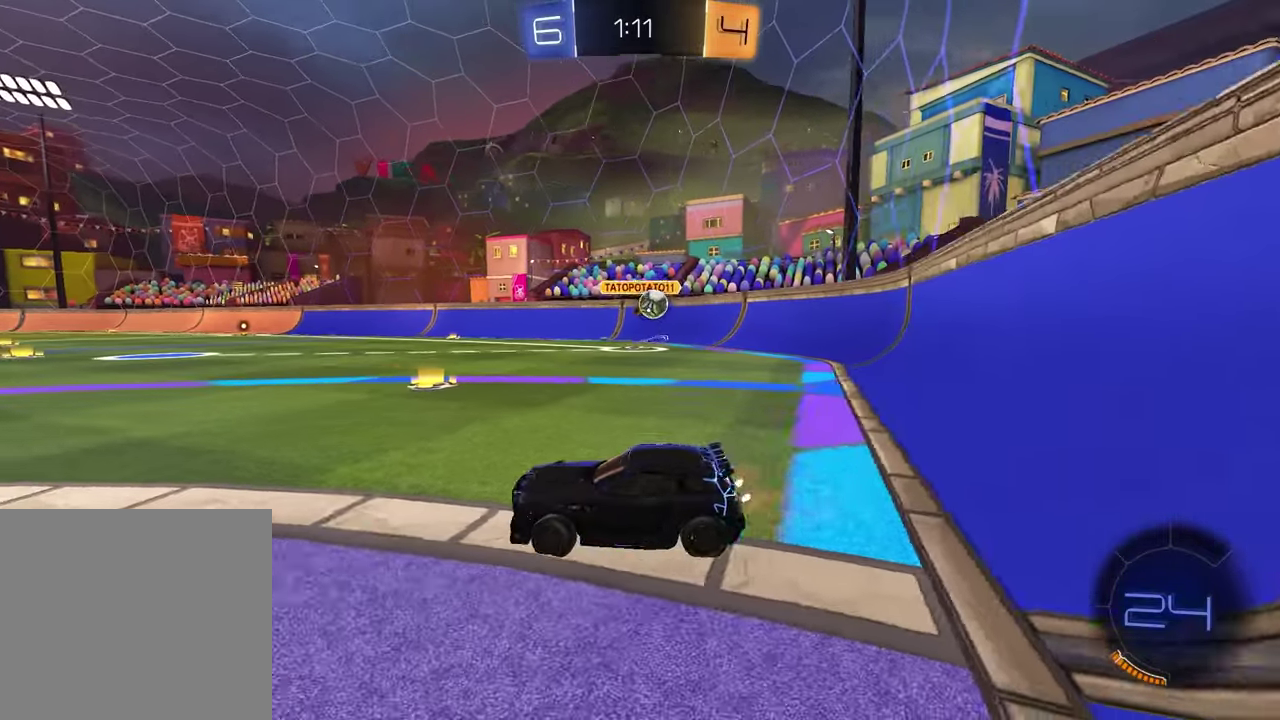
{"buttons": ["R1"], "left_stick": "center", "right_stick": "center", "events": [[483, "left_stick", "center"]]}
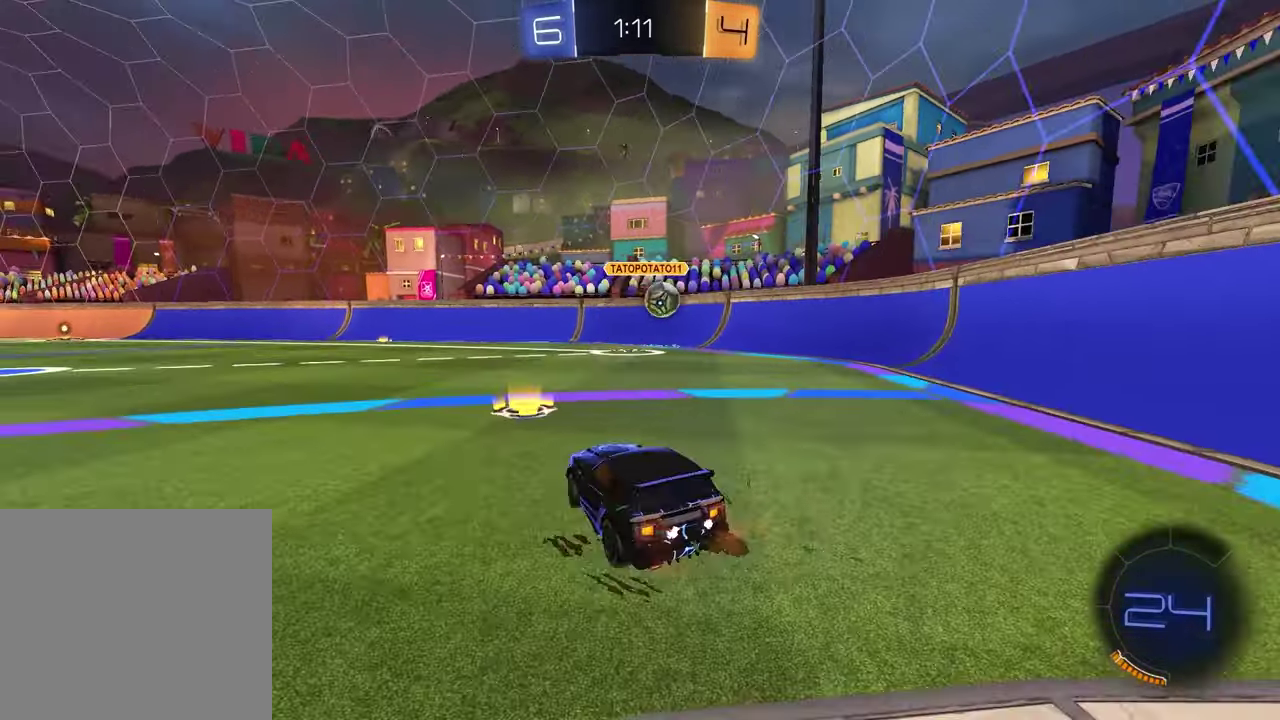
{"buttons": ["R1"], "left_stick": "right", "right_stick": "center", "events": [[83, "left_stick", "right"]]}
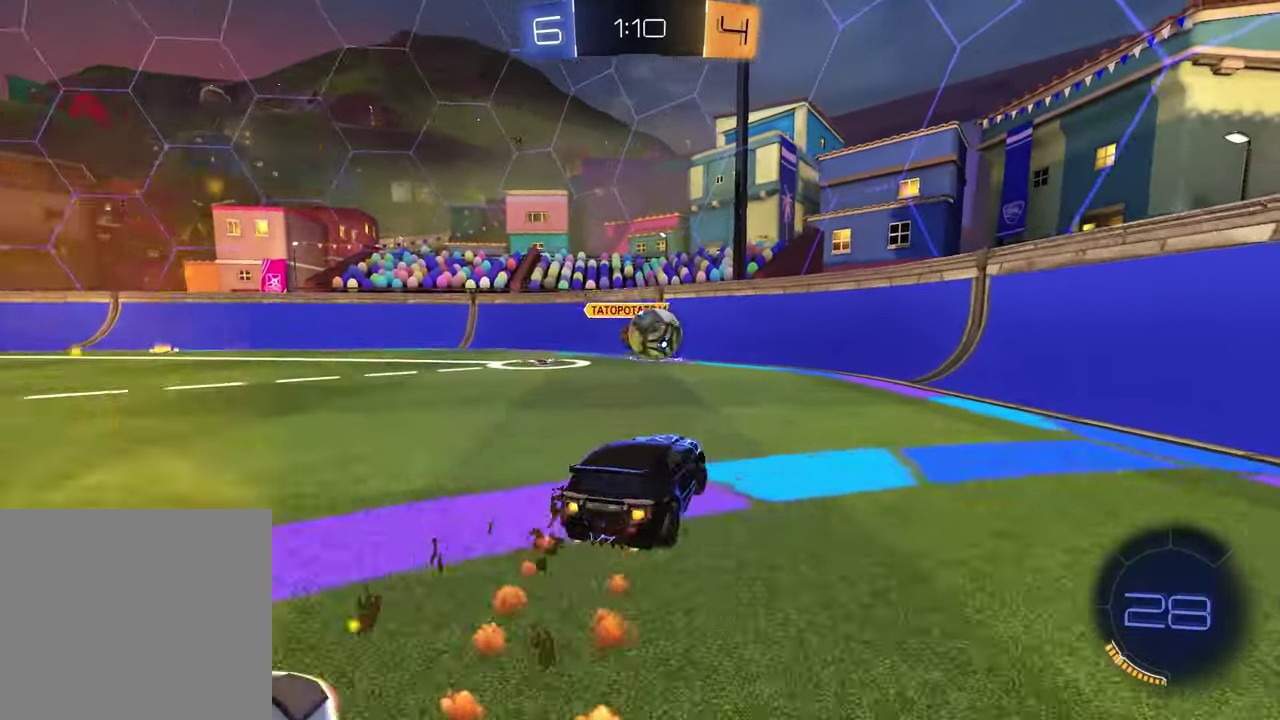
{"buttons": ["R1"], "left_stick": "down", "right_stick": "center", "events": [[33, "left_stick", "center"], [183, "CROSS", "down"], [217, "left_stick", "down-right"], [267, "left_stick", "right"], [333, "CROSS", "up"], [400, "left_stick", "left"], [500, "left_stick", "down"]]}
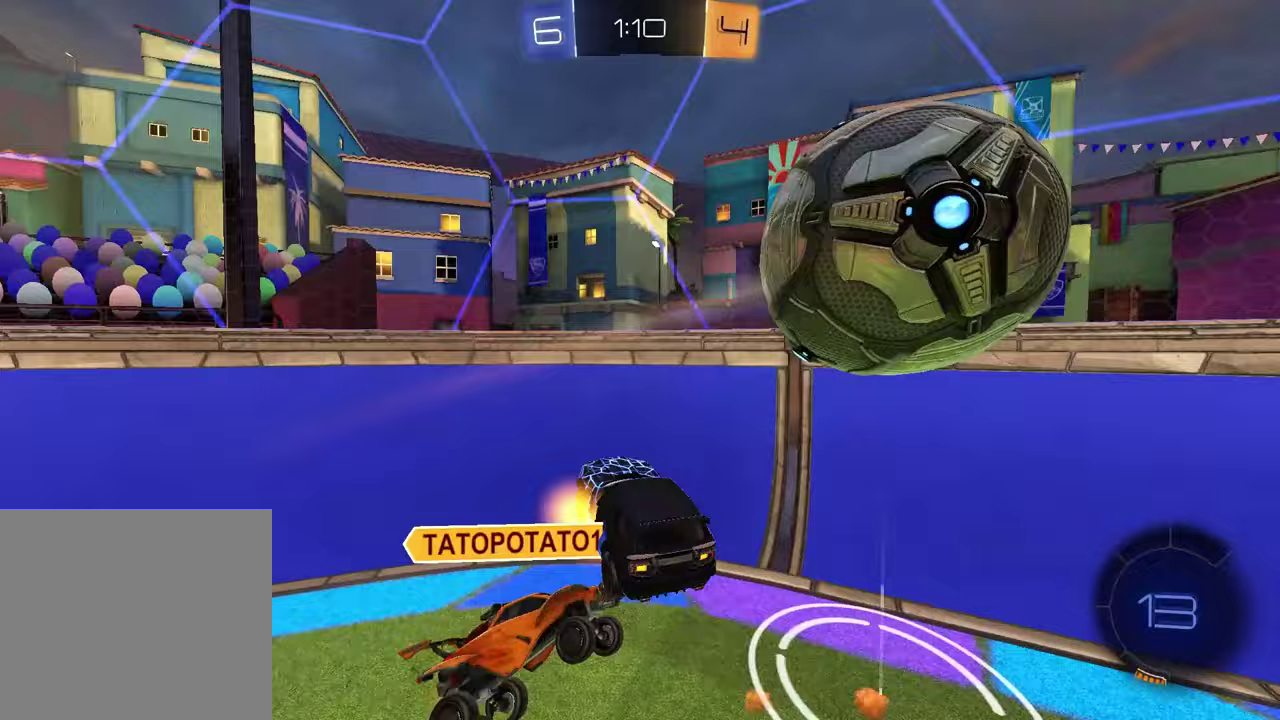
{"buttons": ["R1"], "left_stick": "center", "right_stick": "center", "events": [[83, "left_stick", "down-left"], [200, "left_stick", "up-right"], [317, "left_stick", "left"], [417, "left_stick", "center"]]}